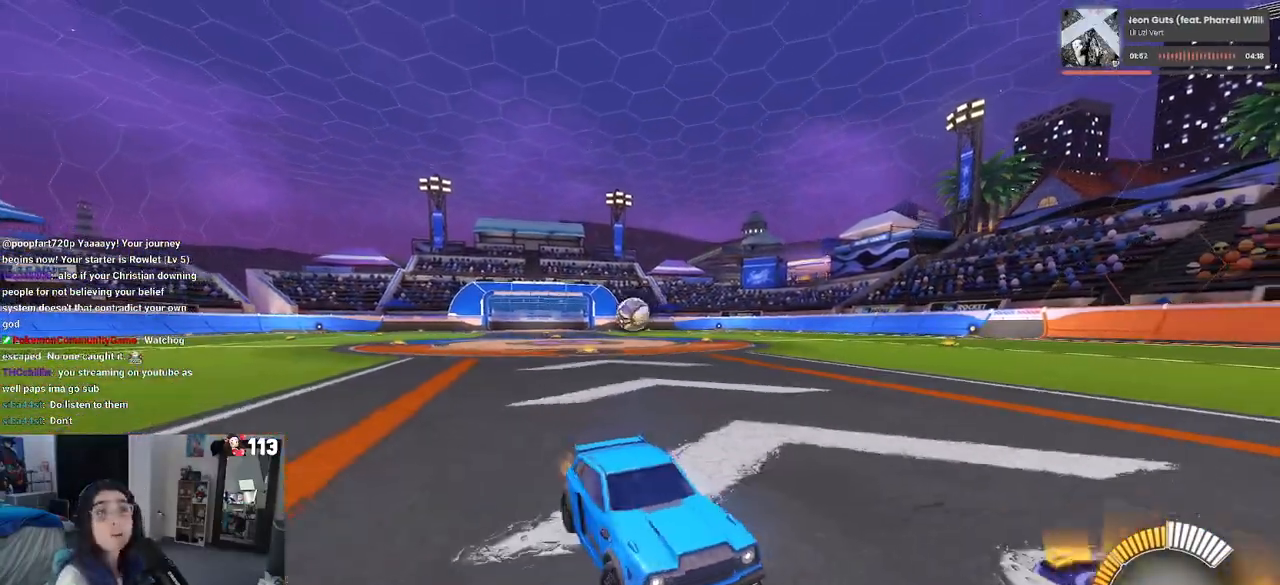
Gameplay with a controller (PlayStation layout); each line is a JSON object with the inputs held at the frame after it. "events" lists button and stick changes between this image and that frame as [ms after this image, input, new state], when the widget could be followed in between. Not read: R2 other_buttons.
{"buttons": [], "left_stick": "right", "right_stick": "center", "events": [[50, "left_stick", "down-right"], [200, "SQUARE", "up"], [283, "left_stick", "right"]]}
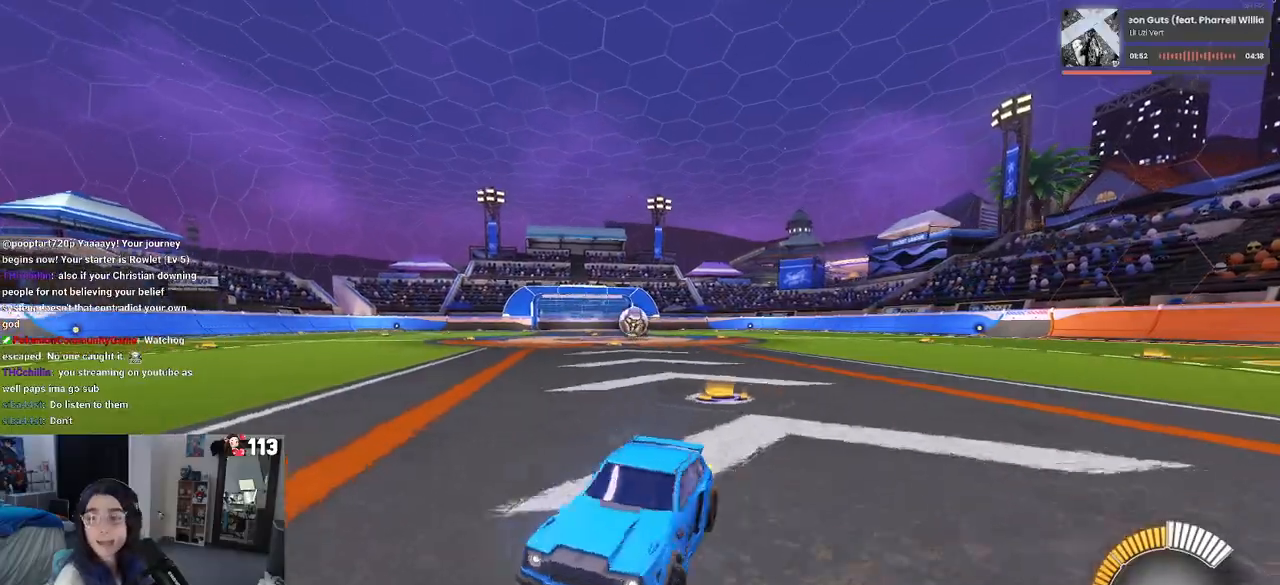
{"buttons": [], "left_stick": "right", "right_stick": "center", "events": [[233, "SQUARE", "down"], [383, "SQUARE", "up"]]}
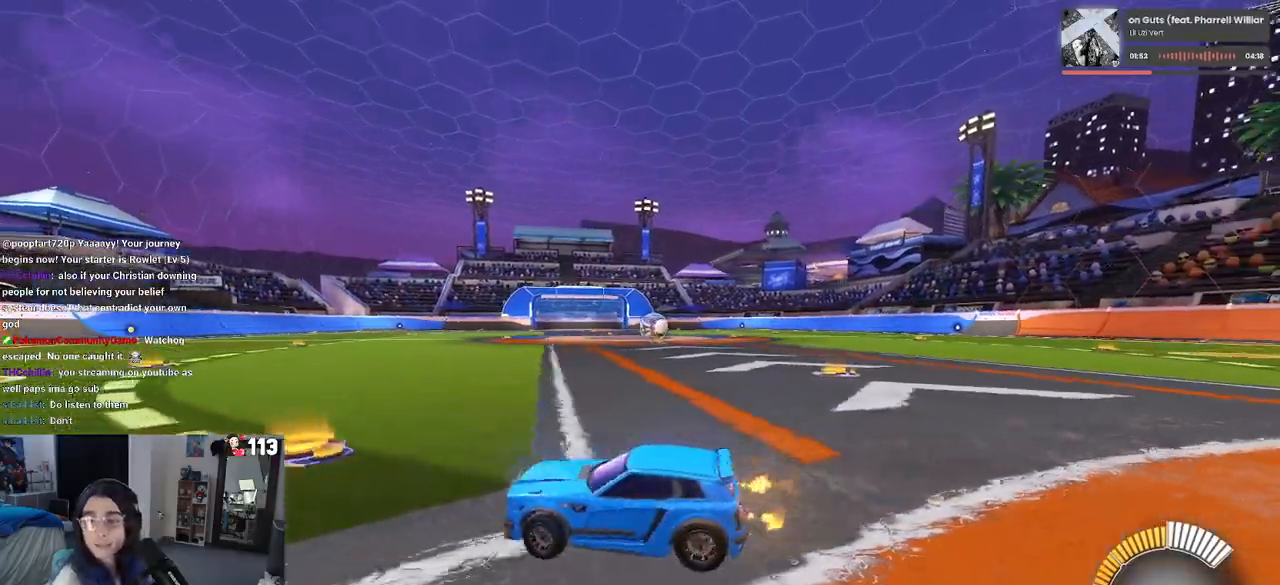
{"buttons": [], "left_stick": "center", "right_stick": "center", "events": [[67, "left_stick", "center"]]}
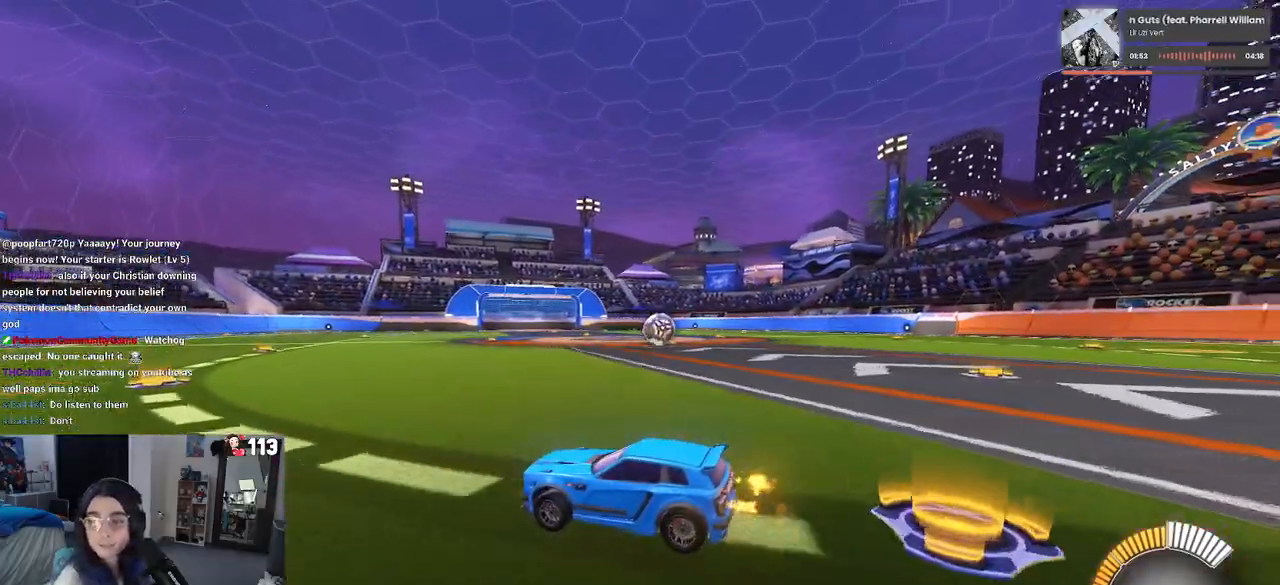
{"buttons": ["SQUARE"], "left_stick": "right", "right_stick": "center", "events": [[283, "left_stick", "right"], [317, "SQUARE", "down"]]}
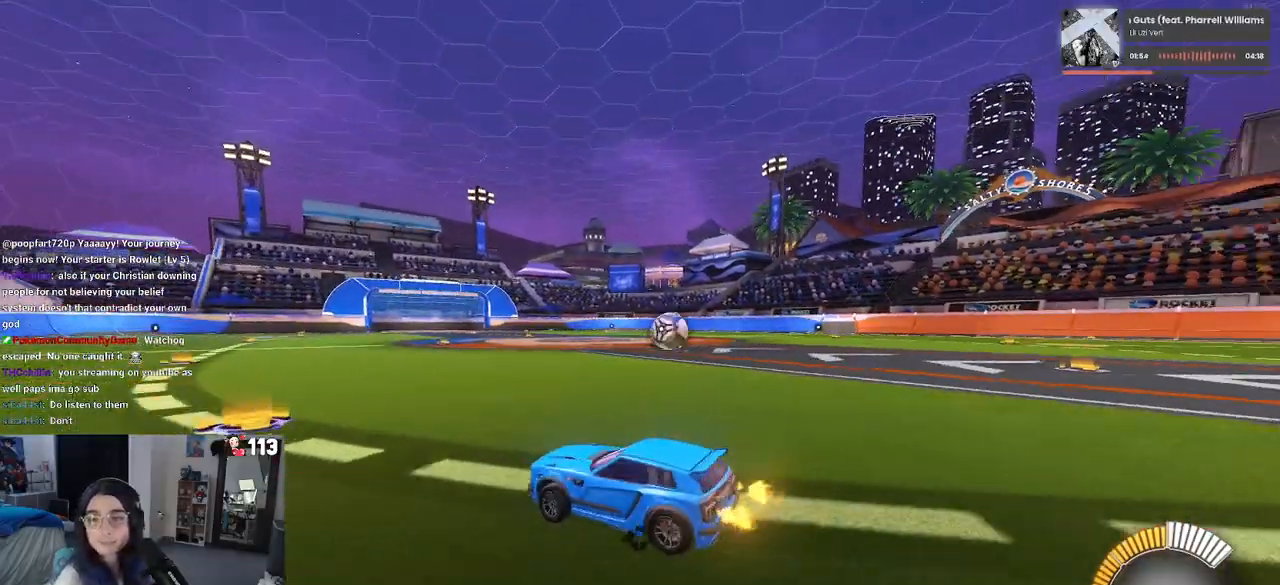
{"buttons": [], "left_stick": "center", "right_stick": "center", "events": [[17, "SQUARE", "up"], [367, "left_stick", "center"]]}
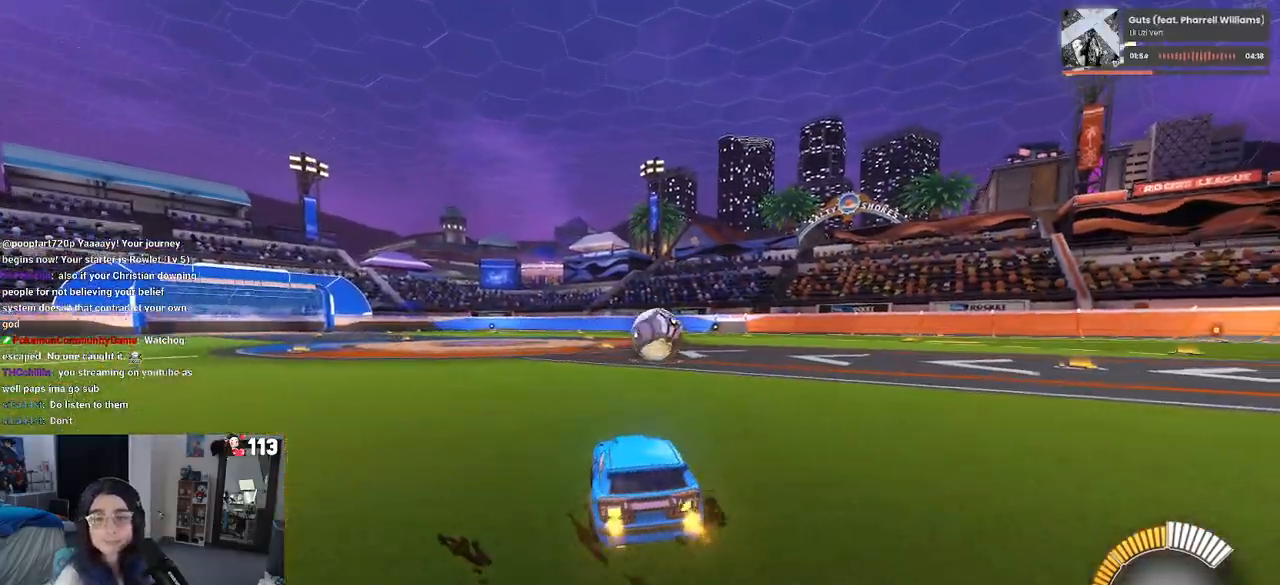
{"buttons": [], "left_stick": "right", "right_stick": "center", "events": [[67, "left_stick", "right"], [183, "left_stick", "center"], [267, "left_stick", "left"], [367, "left_stick", "center"], [433, "left_stick", "right"]]}
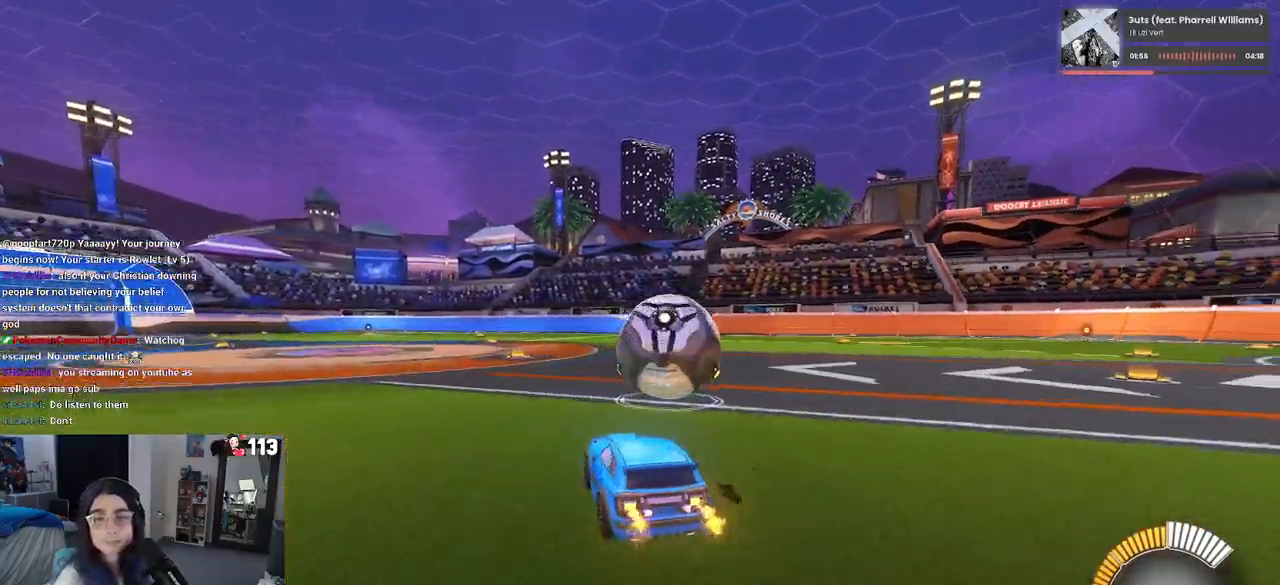
{"buttons": ["R1"], "left_stick": "right", "right_stick": "center", "events": [[250, "R1", "down"]]}
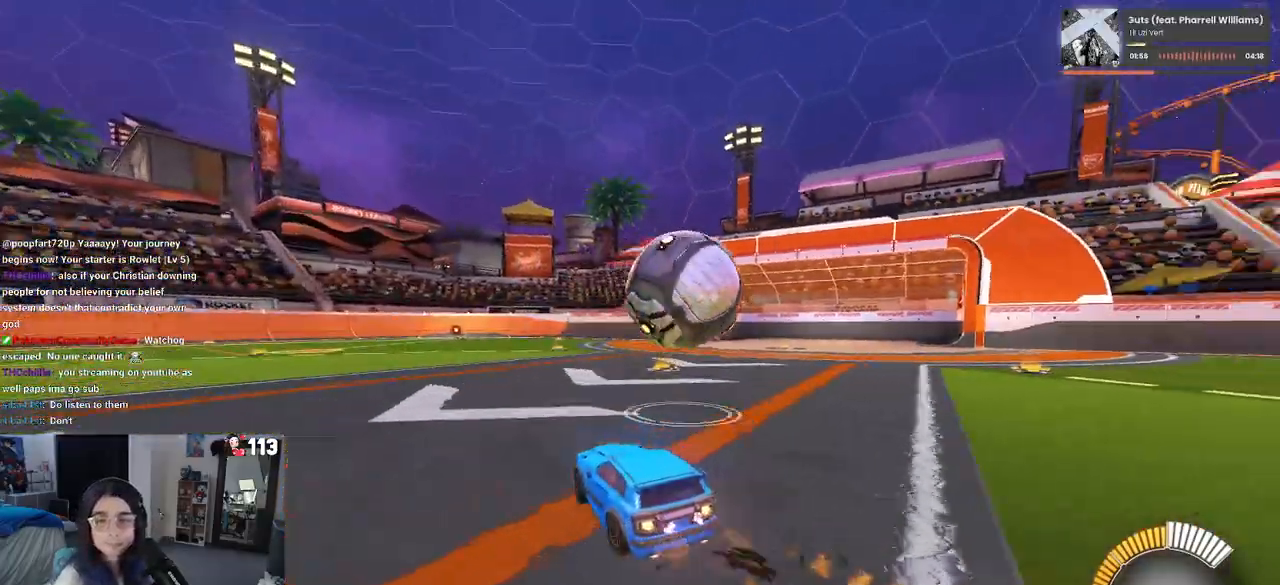
{"buttons": ["L1"], "left_stick": "right", "right_stick": "center", "events": [[200, "L1", "down"], [217, "CROSS", "down"], [300, "CROSS", "up"], [367, "R1", "up"]]}
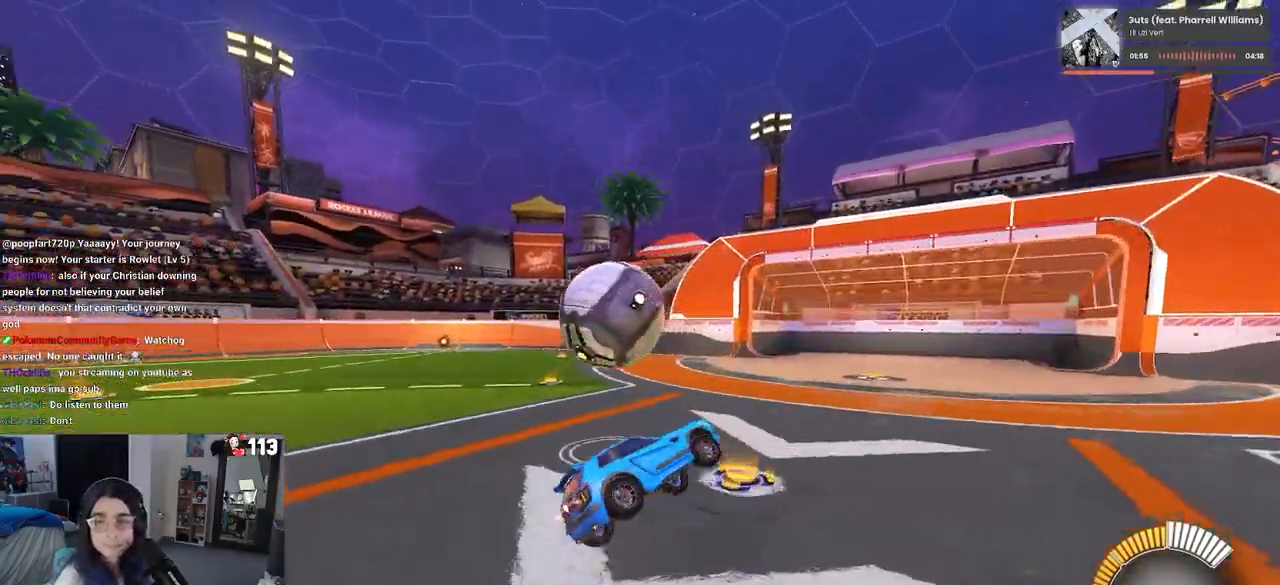
{"buttons": ["L1"], "left_stick": "up-right", "right_stick": "center", "events": [[400, "left_stick", "up-right"]]}
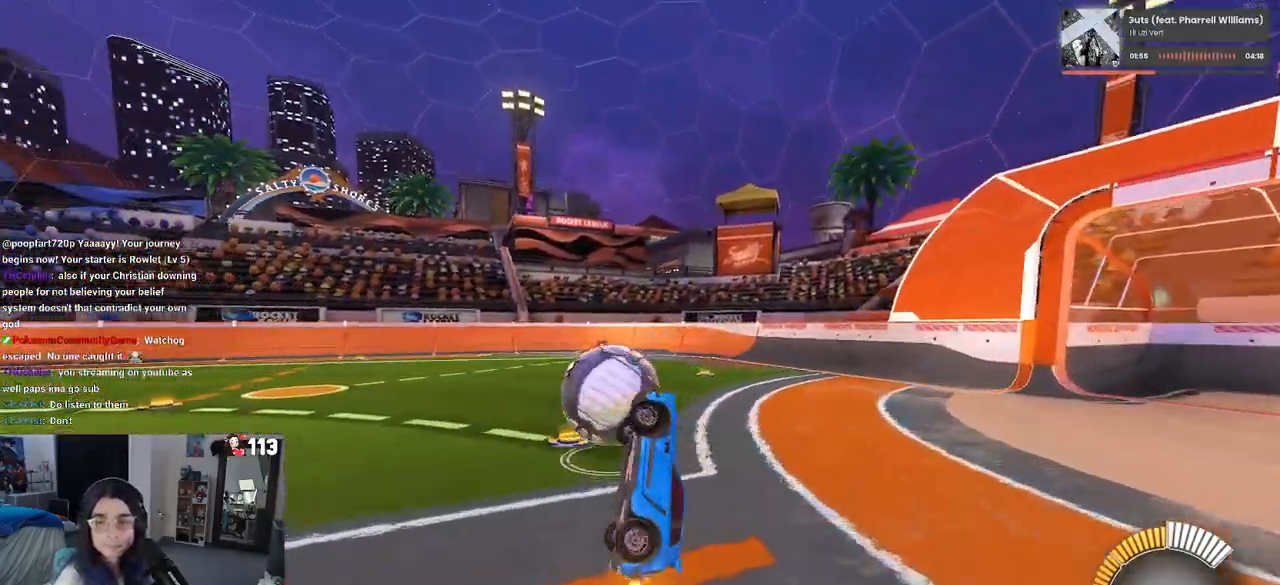
{"buttons": [], "left_stick": "up", "right_stick": "center", "events": [[33, "left_stick", "up-left"], [83, "left_stick", "left"], [217, "L1", "up"], [300, "left_stick", "down-left"], [467, "left_stick", "up"]]}
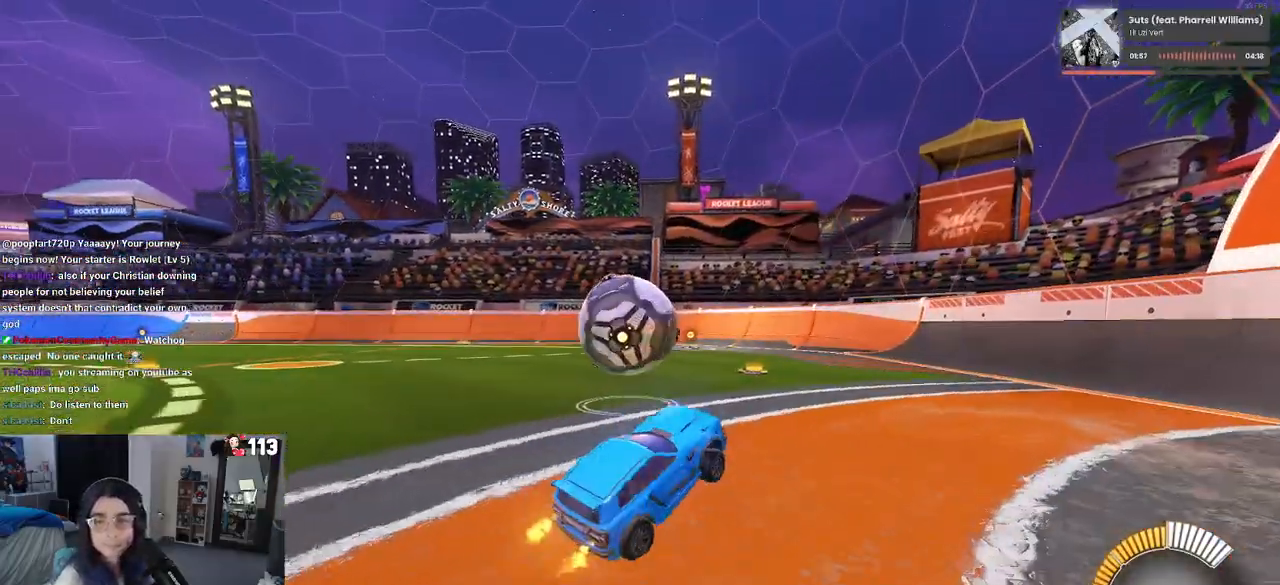
{"buttons": [], "left_stick": "left", "right_stick": "center", "events": [[17, "CROSS", "down"], [100, "CROSS", "up"], [150, "left_stick", "center"], [267, "left_stick", "down-left"], [333, "left_stick", "left"]]}
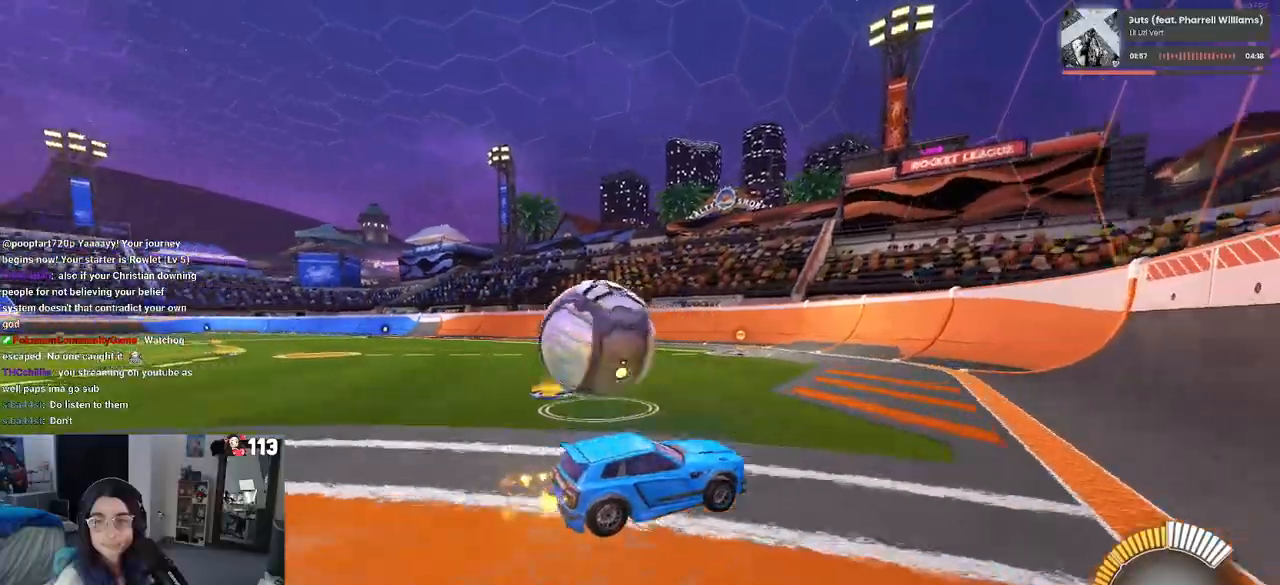
{"buttons": [], "left_stick": "left", "right_stick": "center", "events": []}
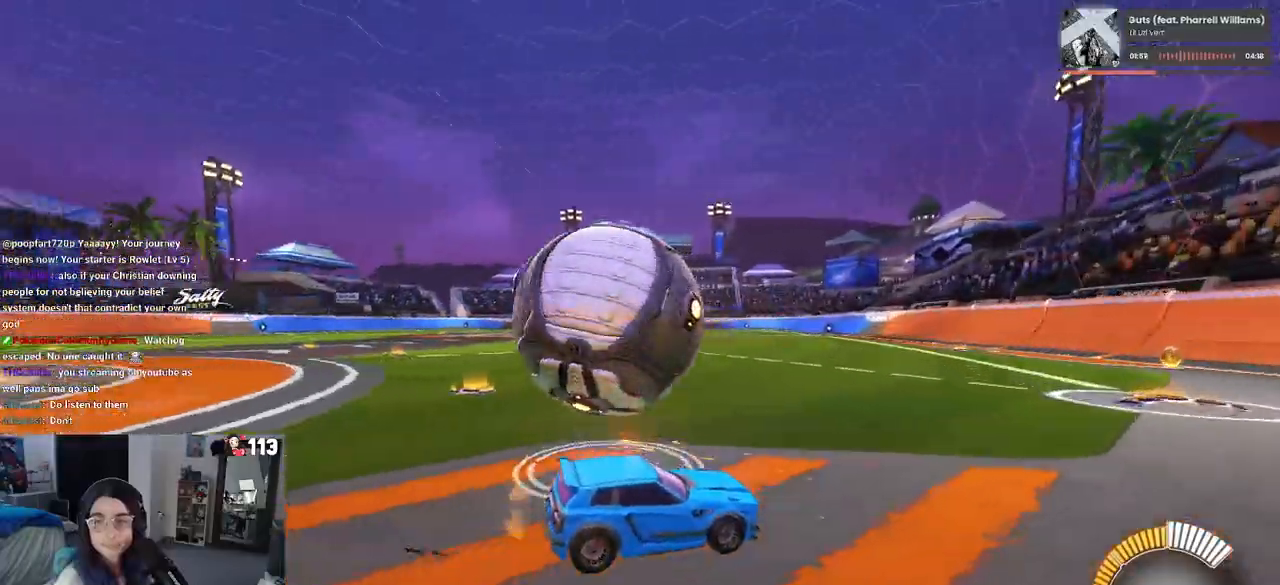
{"buttons": [], "left_stick": "right", "right_stick": "center"}
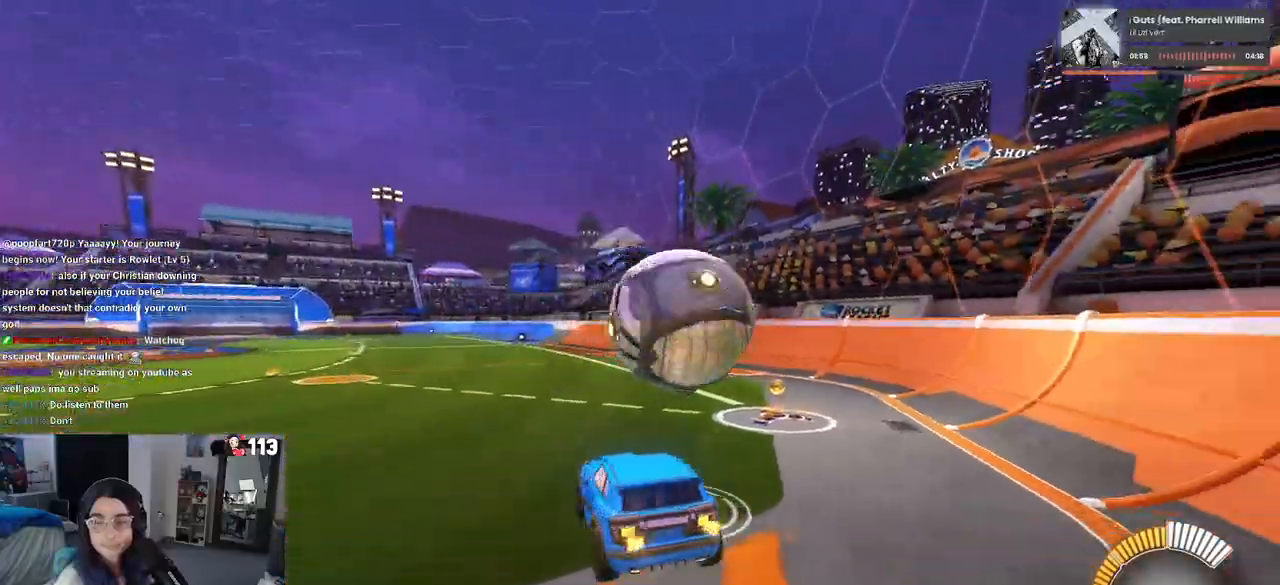
{"buttons": [], "left_stick": "down", "right_stick": "center", "events": [[233, "left_stick", "center"], [317, "left_stick", "up-right"], [350, "CROSS", "down"], [433, "CROSS", "up"], [483, "left_stick", "down"]]}
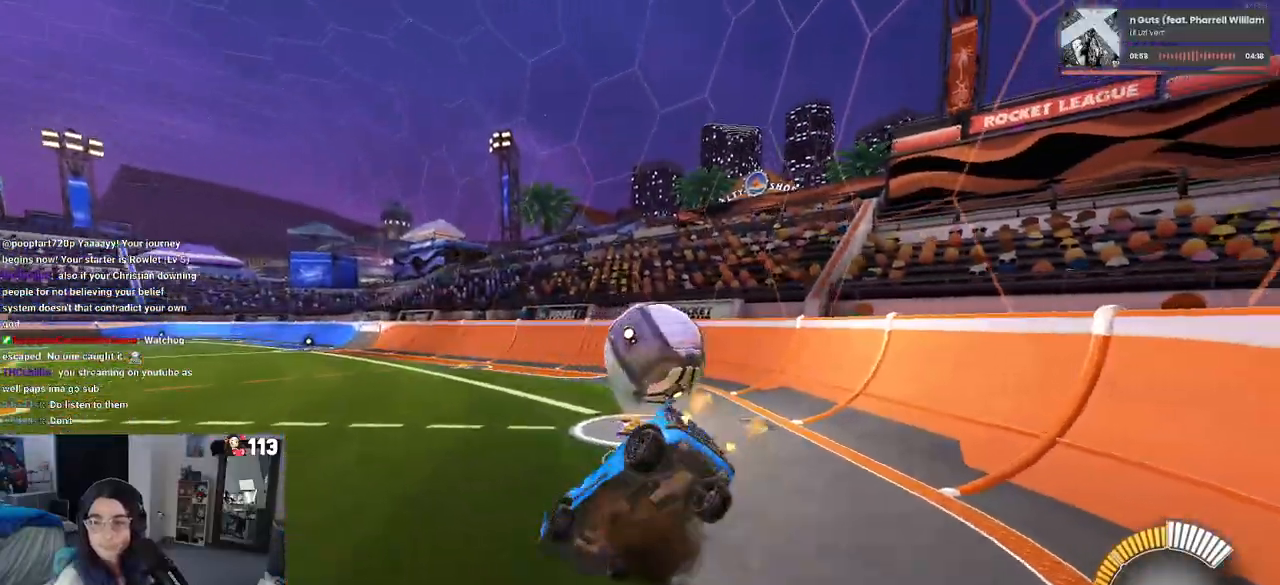
{"buttons": ["SQUARE"], "left_stick": "down-right", "right_stick": "center", "events": [[100, "R1", "down"], [150, "left_stick", "down-right"], [250, "R1", "up"], [433, "SQUARE", "down"]]}
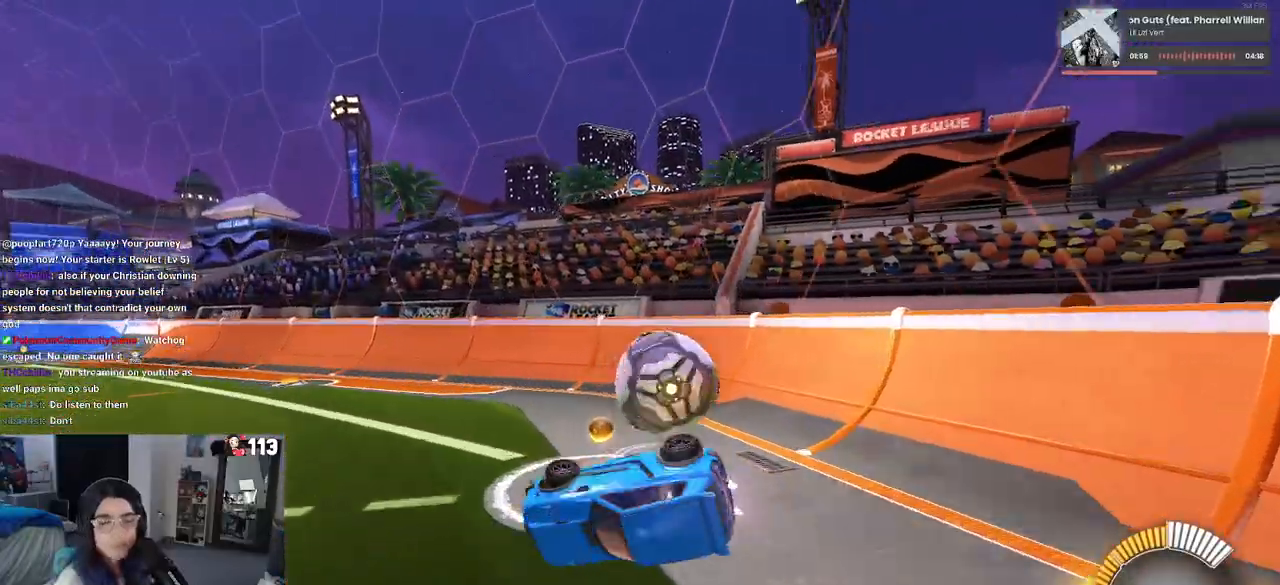
{"buttons": [], "left_stick": "right", "right_stick": "center", "events": [[33, "left_stick", "right"], [117, "SQUARE", "up"]]}
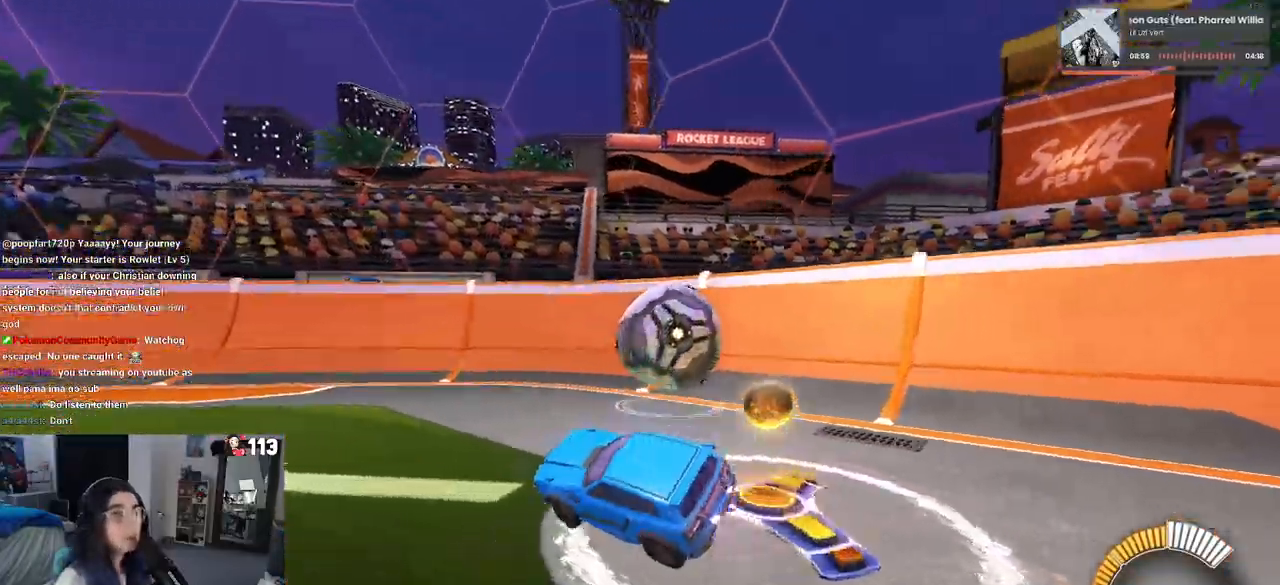
{"buttons": [], "left_stick": "center", "right_stick": "center"}
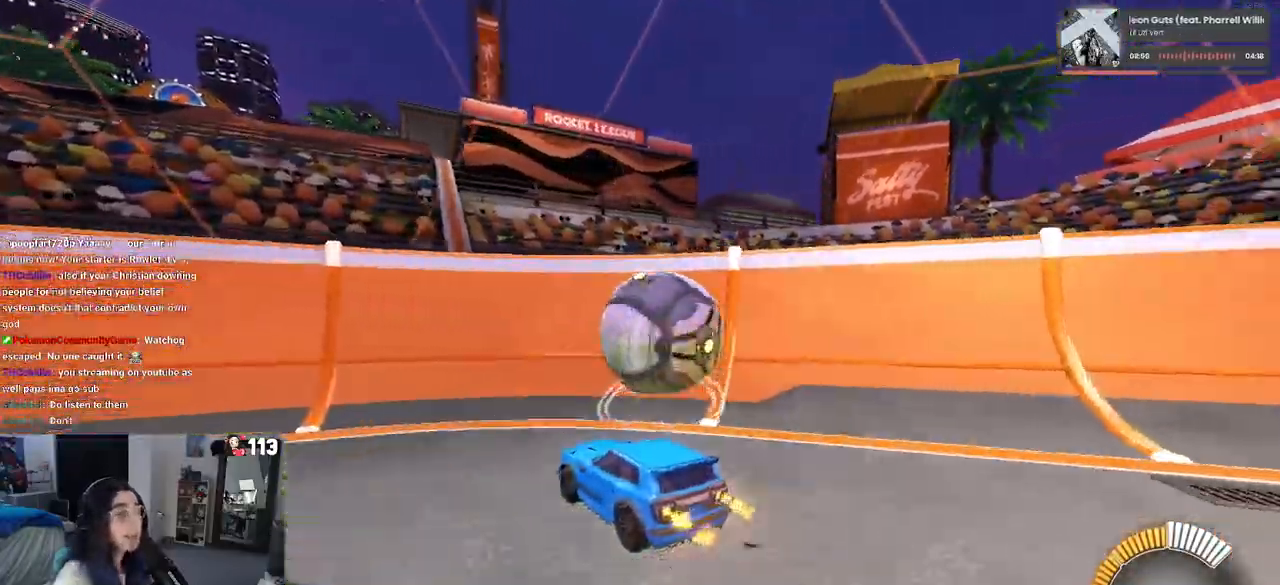
{"buttons": [], "left_stick": "center", "right_stick": "center", "events": [[50, "left_stick", "right"], [417, "left_stick", "center"]]}
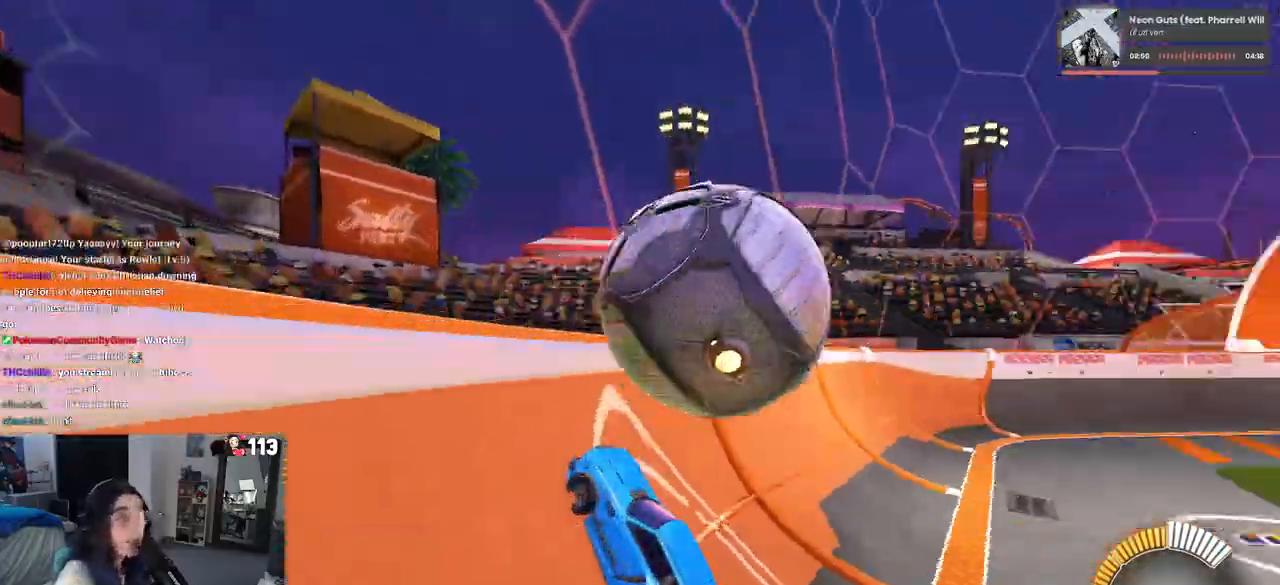
{"buttons": [], "left_stick": "left", "right_stick": "center", "events": [[133, "left_stick", "right"], [383, "left_stick", "center"], [450, "left_stick", "left"]]}
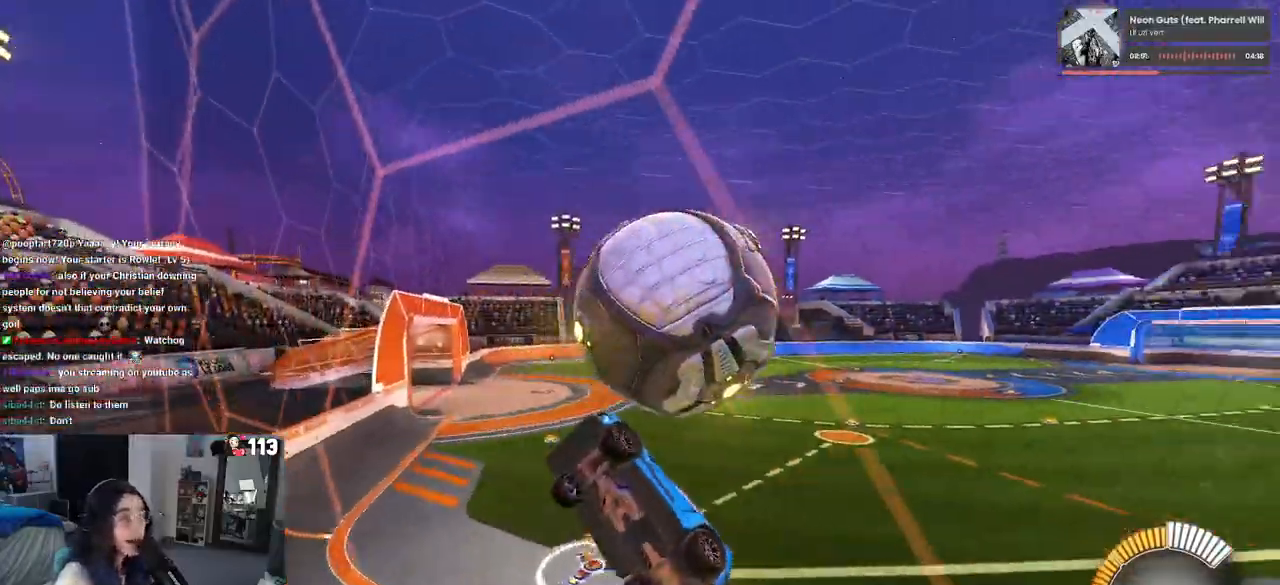
{"buttons": ["L1"], "left_stick": "down-right", "right_stick": "center", "events": [[167, "CROSS", "down"], [200, "left_stick", "down"], [267, "L1", "down"], [350, "CROSS", "up"], [400, "left_stick", "down-right"]]}
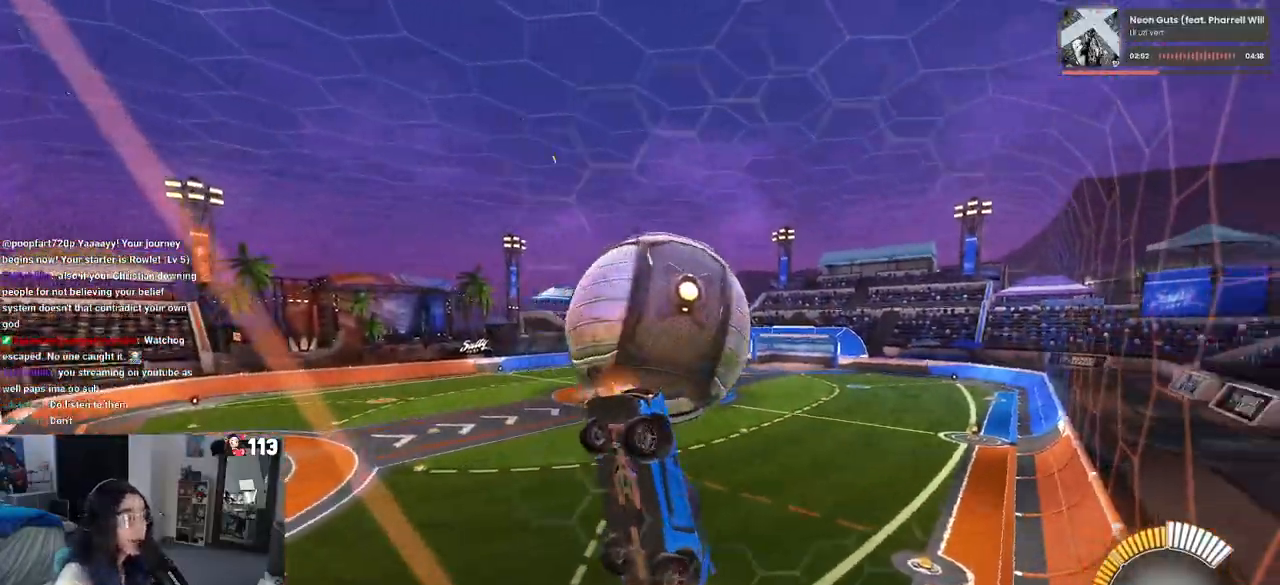
{"buttons": ["CROSS", "R1"], "left_stick": "up", "right_stick": "center", "events": [[167, "left_stick", "up-right"], [317, "L1", "up"], [417, "left_stick", "up"], [467, "R1", "down"], [500, "CROSS", "down"]]}
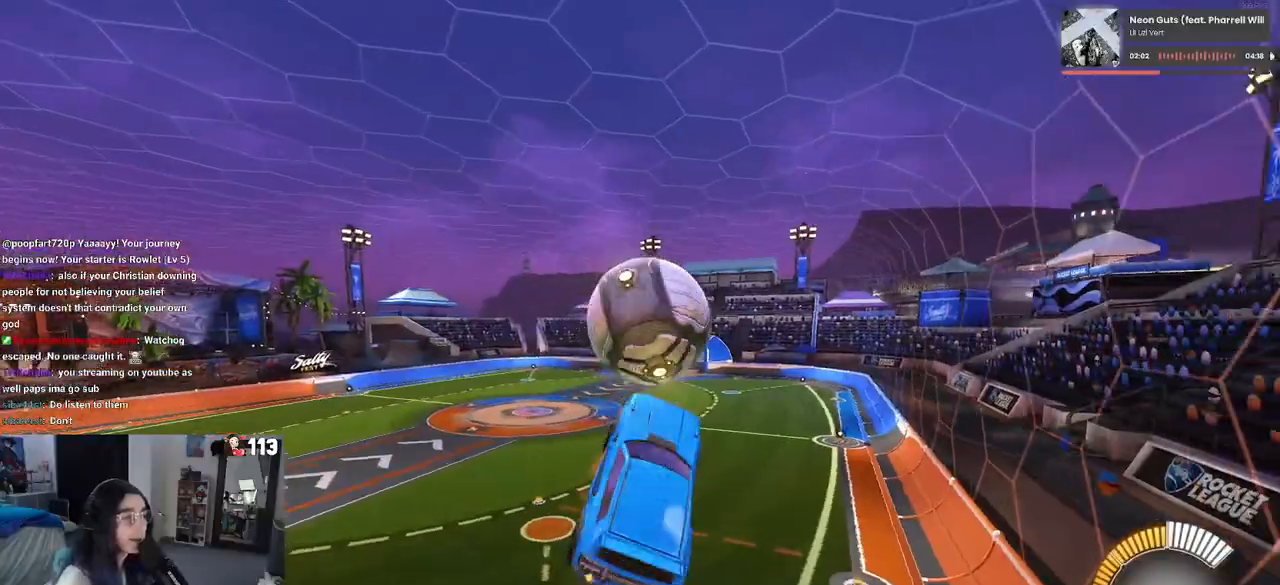
{"buttons": ["R1"], "left_stick": "down-right", "right_stick": "center", "events": [[100, "CROSS", "up"], [100, "left_stick", "down"], [400, "left_stick", "down-right"]]}
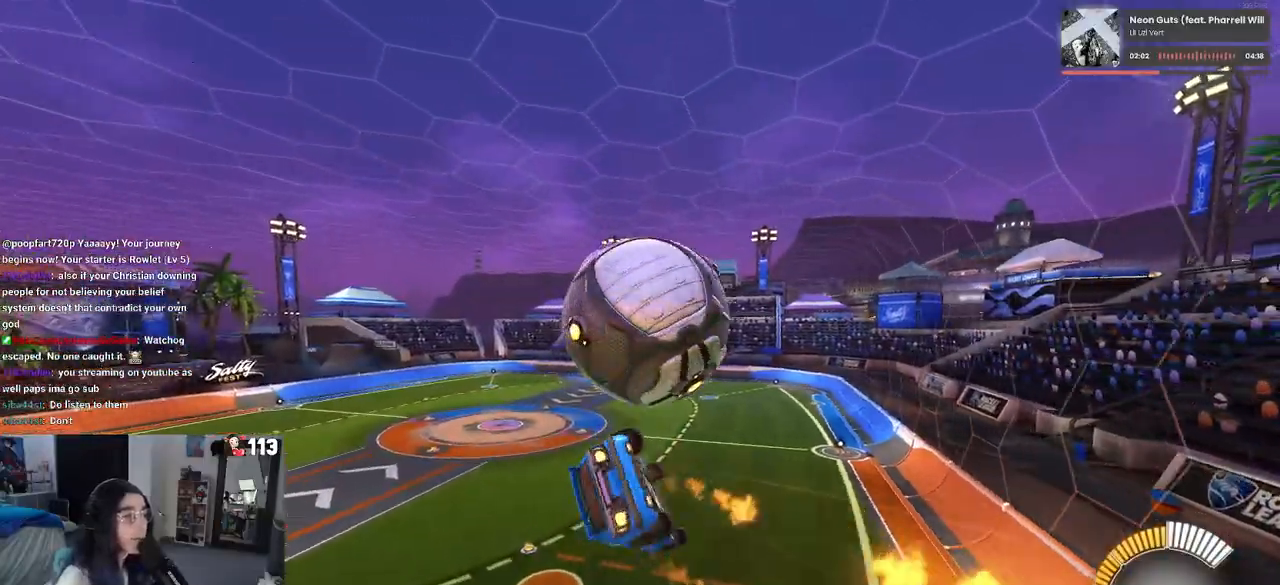
{"buttons": ["L1"], "left_stick": "up", "right_stick": "center", "events": [[17, "R1", "up"], [50, "left_stick", "center"], [117, "left_stick", "up"], [150, "L1", "down"], [183, "left_stick", "up-left"], [300, "left_stick", "left"], [433, "left_stick", "up"]]}
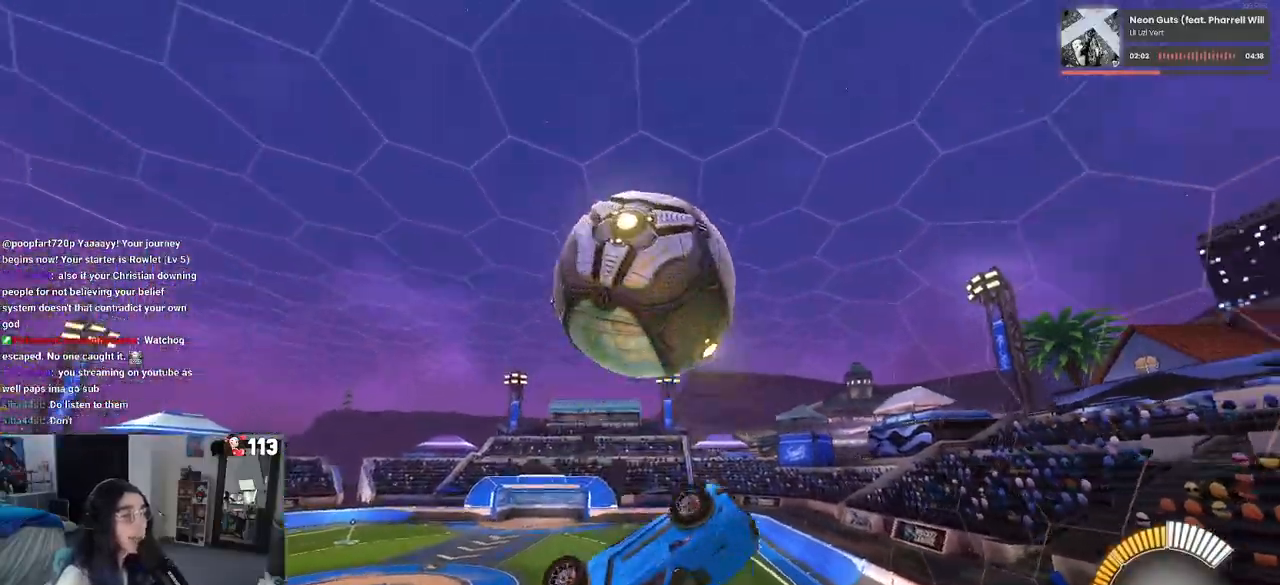
{"buttons": ["L1", "R1"], "left_stick": "right", "right_stick": "center", "events": [[50, "left_stick", "left"], [183, "R1", "down"], [183, "left_stick", "down-left"], [383, "left_stick", "down-right"], [467, "left_stick", "right"]]}
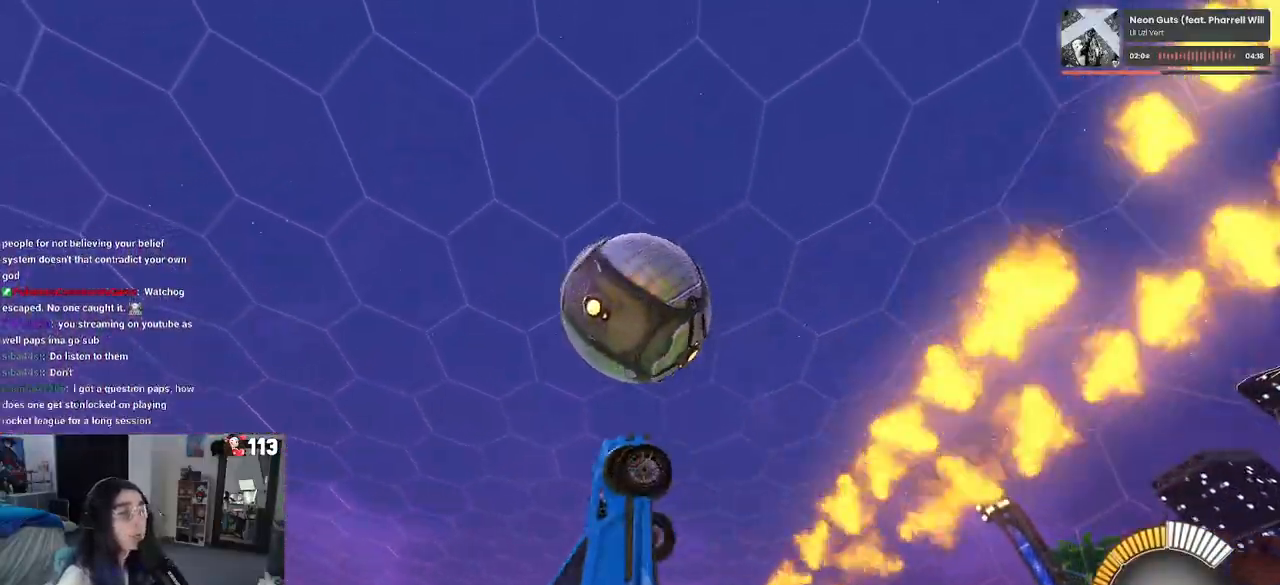
{"buttons": ["L1", "R1"], "left_stick": "right", "right_stick": "center", "events": [[83, "left_stick", "center"], [133, "left_stick", "left"], [350, "TRIANGLE", "down"], [383, "left_stick", "right"], [450, "TRIANGLE", "up"]]}
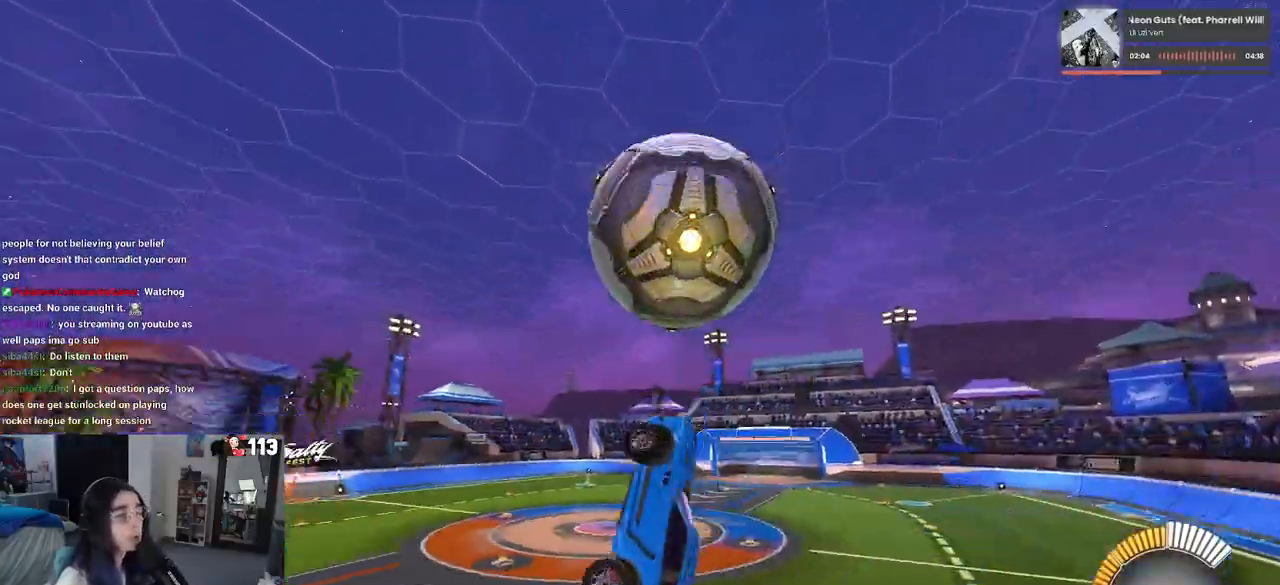
{"buttons": [], "left_stick": "center", "right_stick": "center", "events": [[17, "left_stick", "up-right"], [217, "left_stick", "up-left"], [317, "R1", "up"], [333, "L1", "up"], [483, "left_stick", "center"]]}